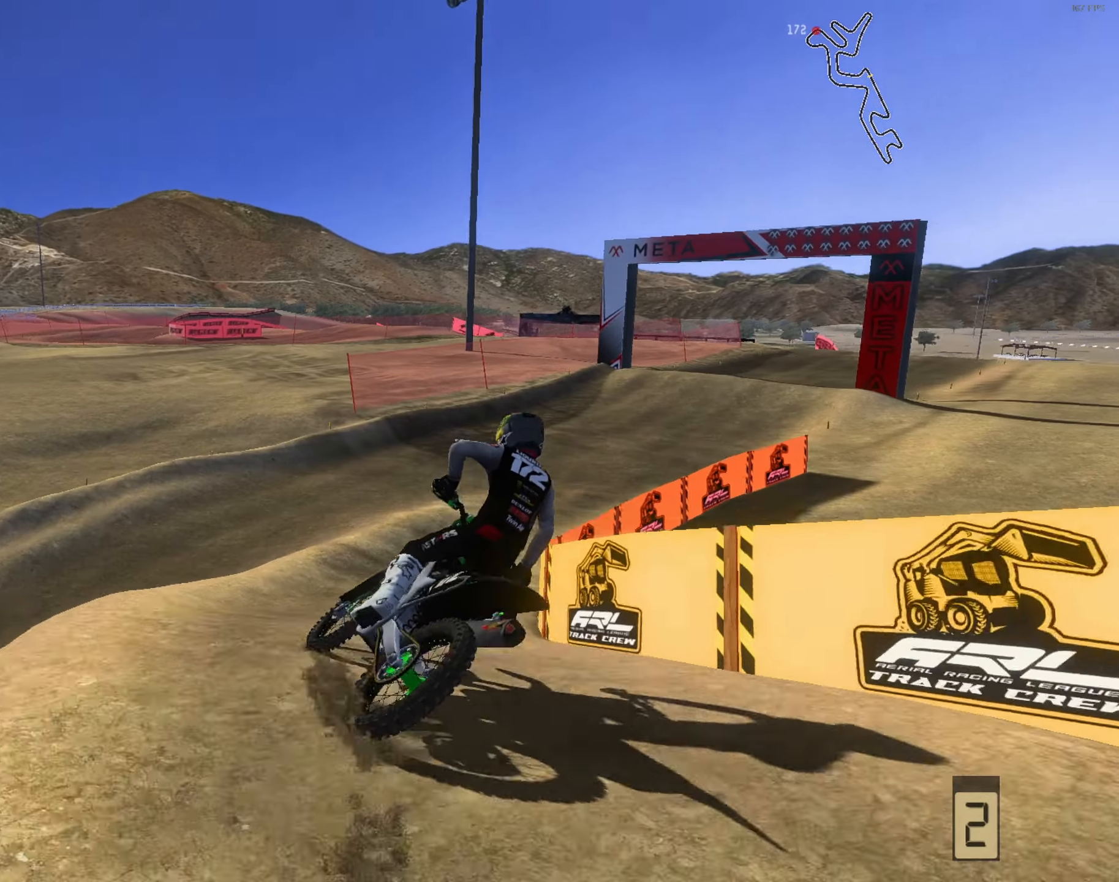
Gameplay with a controller (Xbox layout); each line is a JSON object with the inputs held at the frame after it. "events" lists button and stick changes between this image and that frame as [ms after this image, input, new state], when the widget could be followed in between.
{"buttons": ["R2"], "left_stick": "right", "right_stick": "up-left", "events": [[166, "L3", "down"], [166, "left_stick", "up-left"], [166, "right_stick", "up-left"], [300, "L3", "up"], [333, "left_stick", "right"]]}
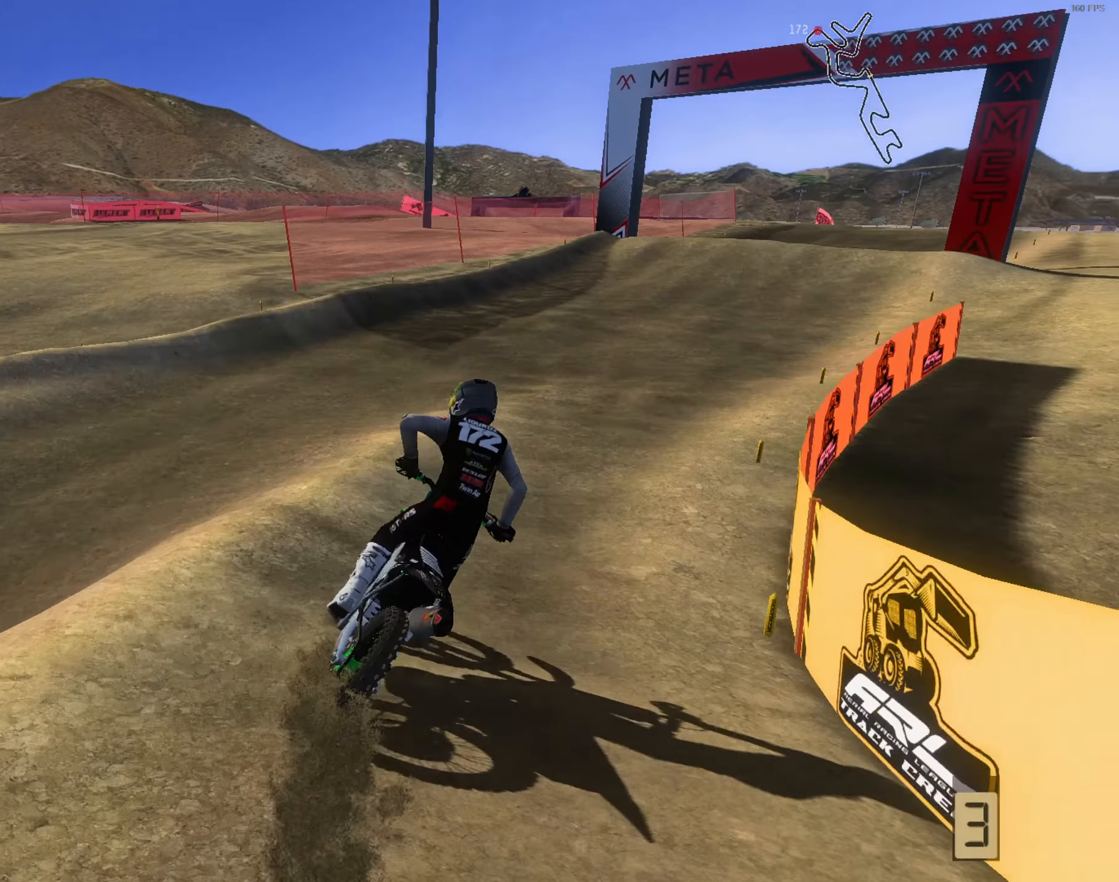
{"buttons": ["R2"], "left_stick": "up-right", "right_stick": "up-left", "events": [[133, "left_stick", "up-right"], [233, "left_stick", "up"], [333, "left_stick", "up-right"]]}
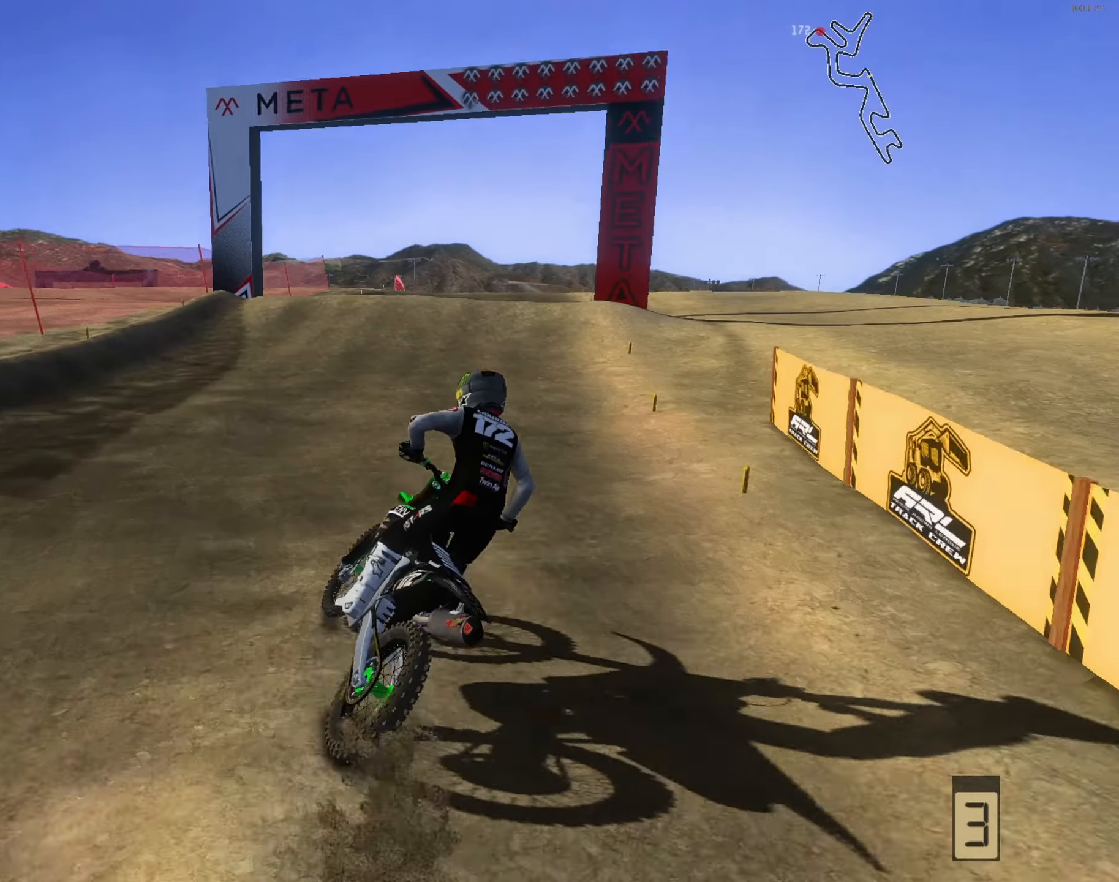
{"buttons": ["R2"], "left_stick": "center", "right_stick": "up-right", "events": [[66, "left_stick", "up-left"], [66, "right_stick", "center"], [133, "left_stick", "left"], [233, "left_stick", "center"], [333, "right_stick", "up"], [400, "left_stick", "left"], [400, "right_stick", "up-right"], [467, "left_stick", "center"]]}
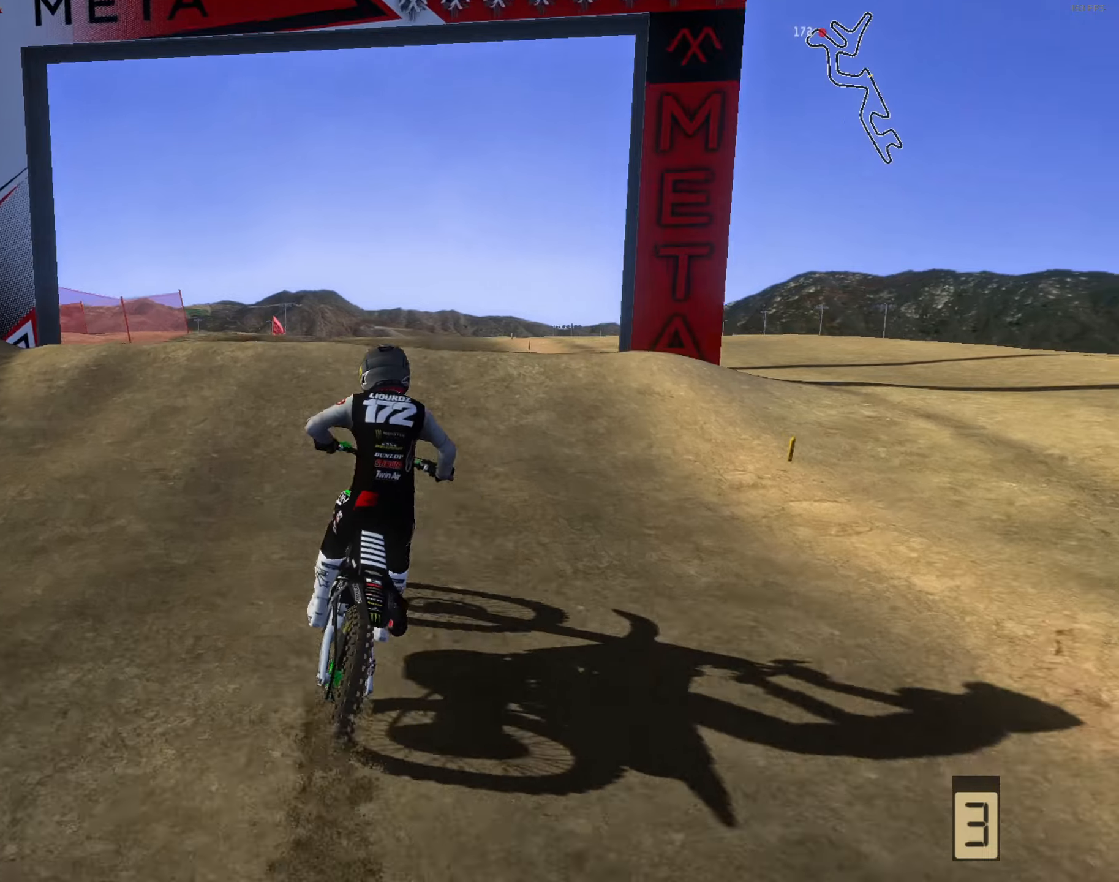
{"buttons": ["R2"], "left_stick": "center", "right_stick": "up-left", "events": [[67, "left_stick", "right"], [167, "right_stick", "up-left"], [433, "left_stick", "center"]]}
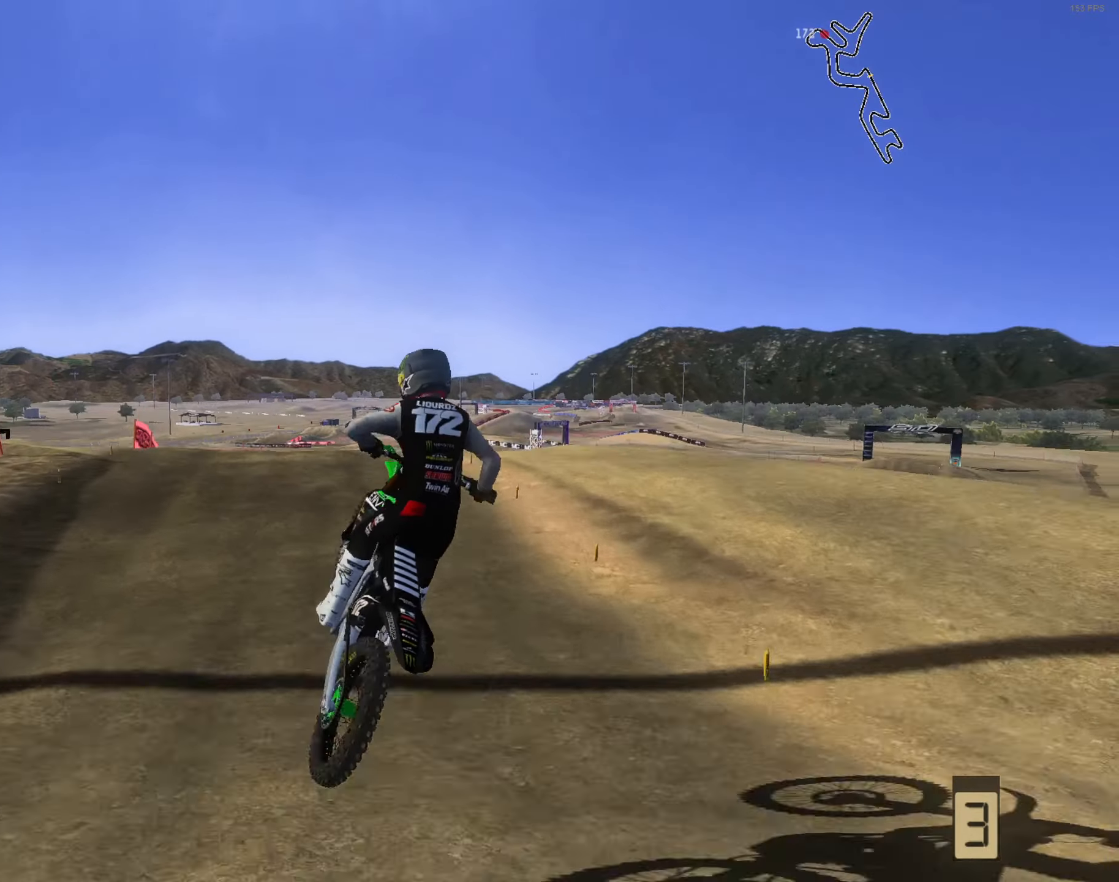
{"buttons": [], "left_stick": "up-left", "right_stick": "up", "events": [[33, "R2", "up"], [167, "right_stick", "up"], [233, "left_stick", "up-left"]]}
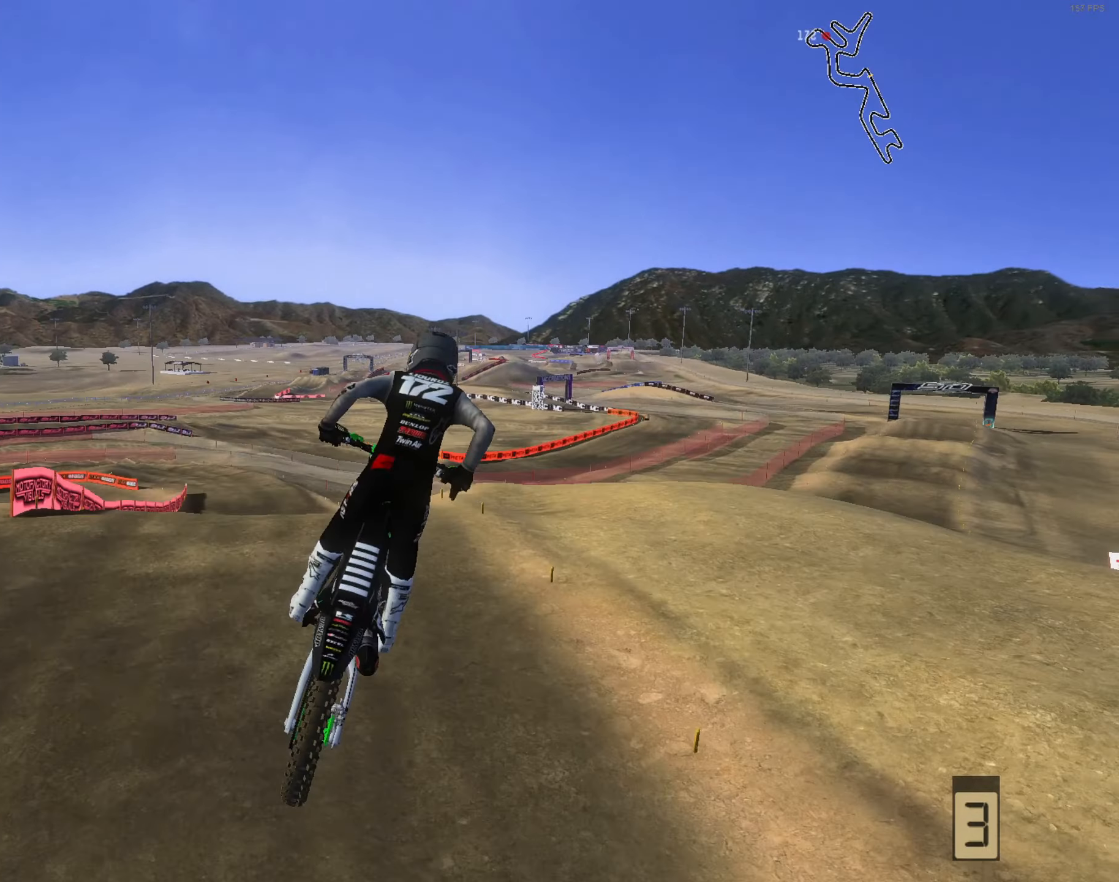
{"buttons": [], "left_stick": "up-left", "right_stick": "up-right", "events": [[100, "right_stick", "center"], [233, "R2", "down"], [367, "R2", "up"], [400, "right_stick", "up-right"]]}
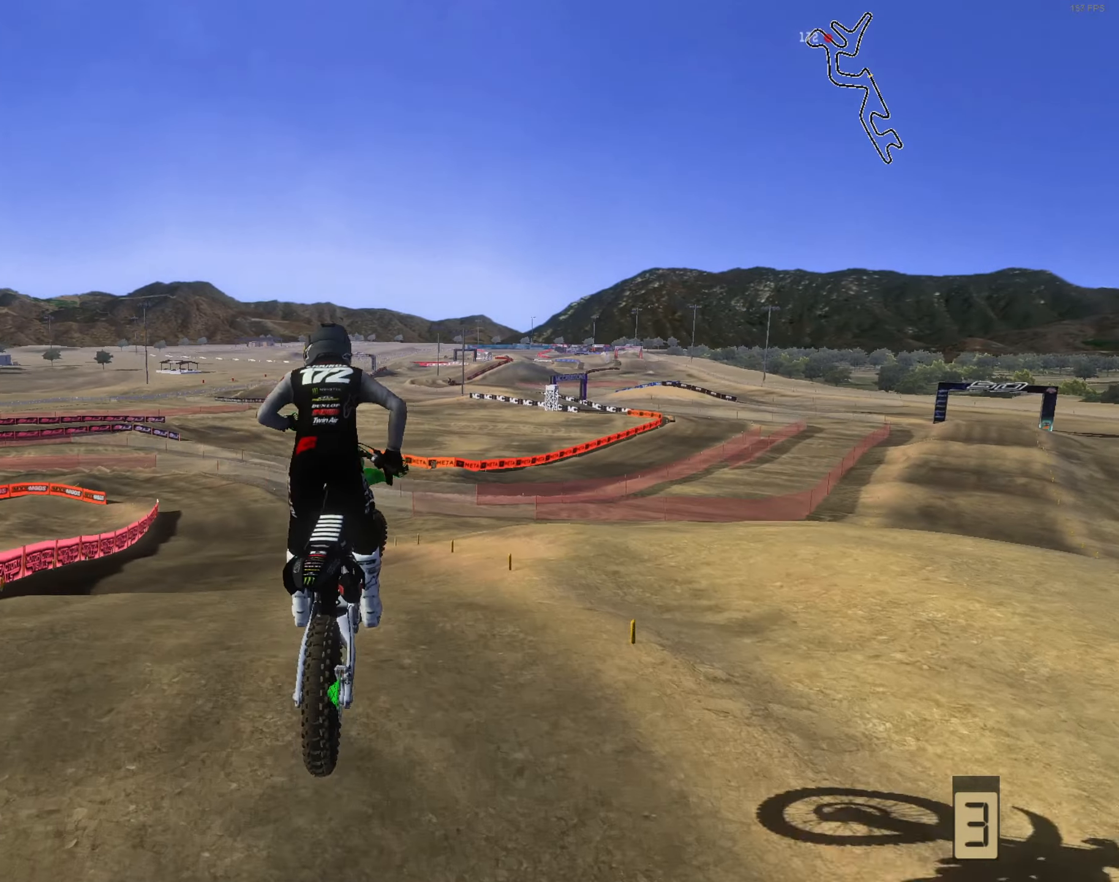
{"buttons": ["R2"], "left_stick": "center", "right_stick": "down", "events": [[100, "R2", "down"], [100, "right_stick", "center"], [167, "left_stick", "center"], [267, "right_stick", "down"], [400, "left_stick", "left"], [500, "left_stick", "center"]]}
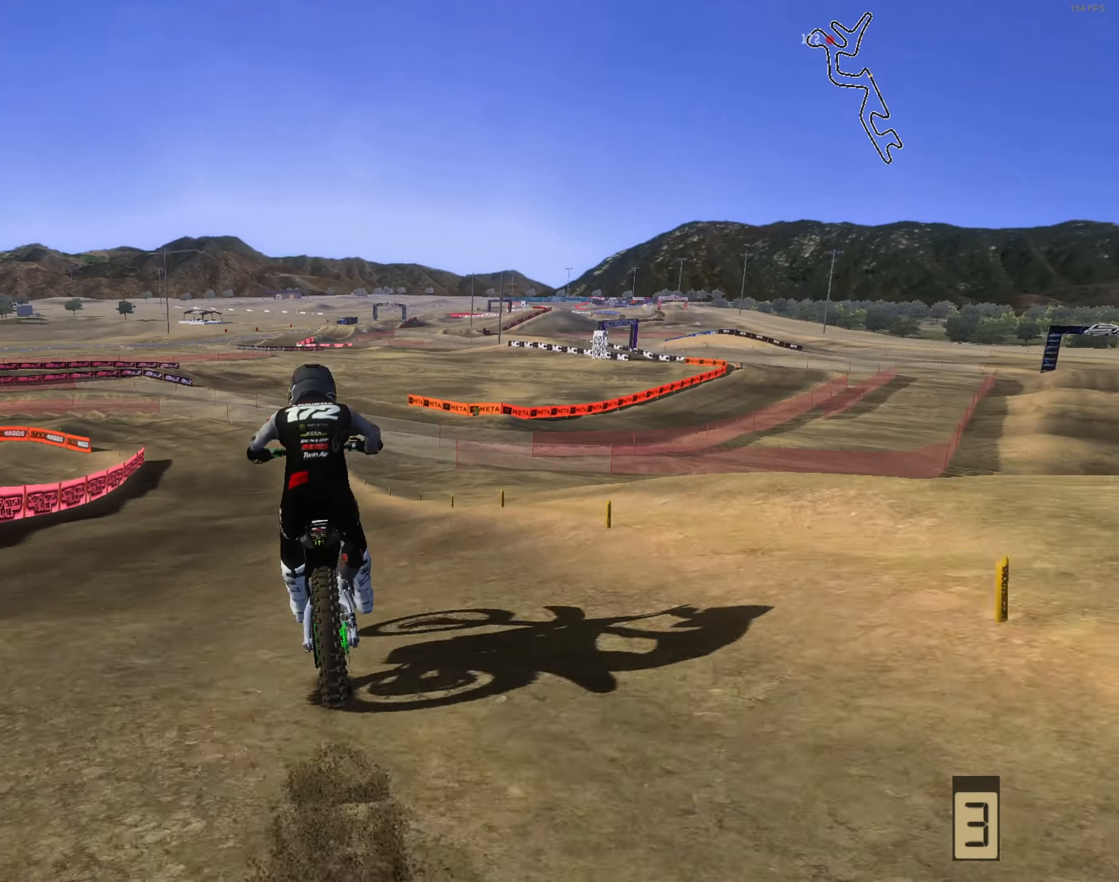
{"buttons": ["R2"], "left_stick": "center", "right_stick": "down", "events": [[100, "right_stick", "center"], [267, "left_stick", "left"], [367, "right_stick", "down"], [400, "left_stick", "center"]]}
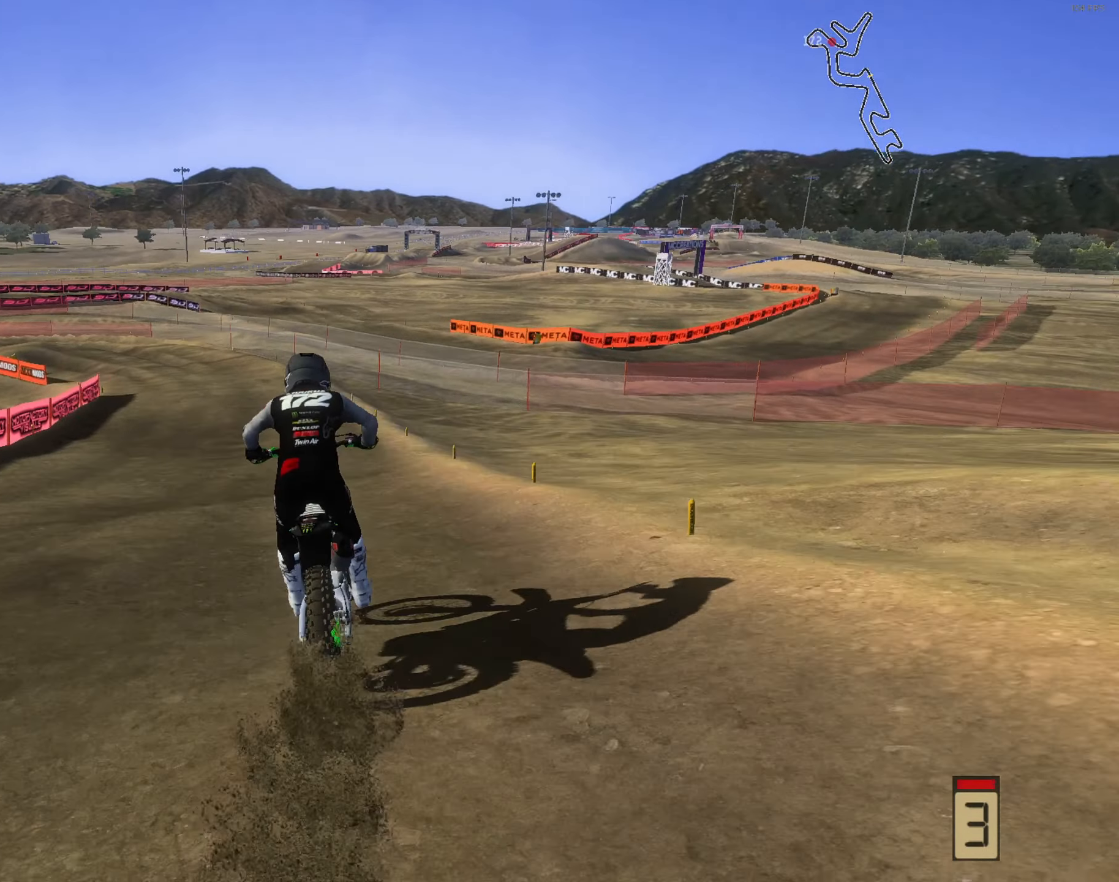
{"buttons": [], "left_stick": "left", "right_stick": "down", "events": [[33, "left_stick", "left"], [133, "R2", "up"], [167, "L1", "down"], [267, "L1", "up"], [267, "left_stick", "up"], [333, "left_stick", "center"], [400, "L2", "down"], [400, "left_stick", "left"], [467, "L2", "up"]]}
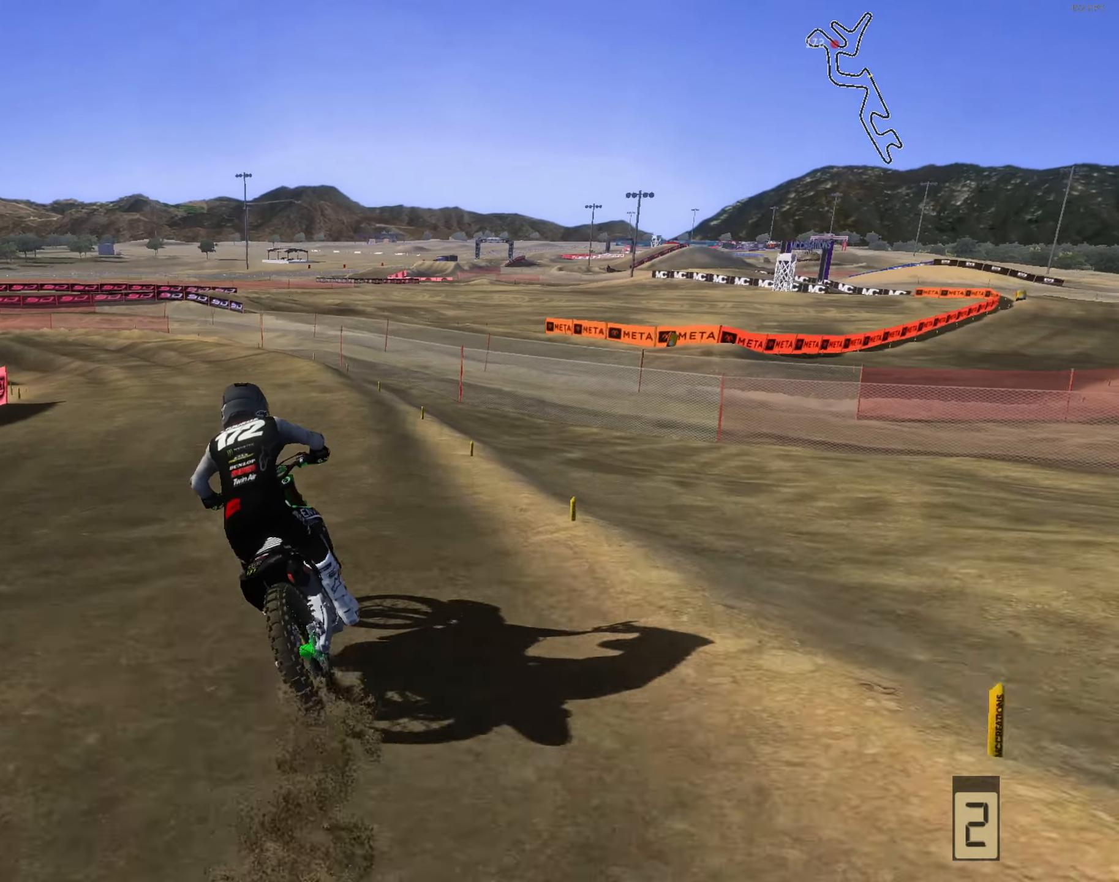
{"buttons": [], "left_stick": "right", "right_stick": "down", "events": [[33, "left_stick", "center"], [100, "R2", "down"], [167, "left_stick", "left"], [200, "R2", "up"], [300, "left_stick", "center"], [433, "left_stick", "right"]]}
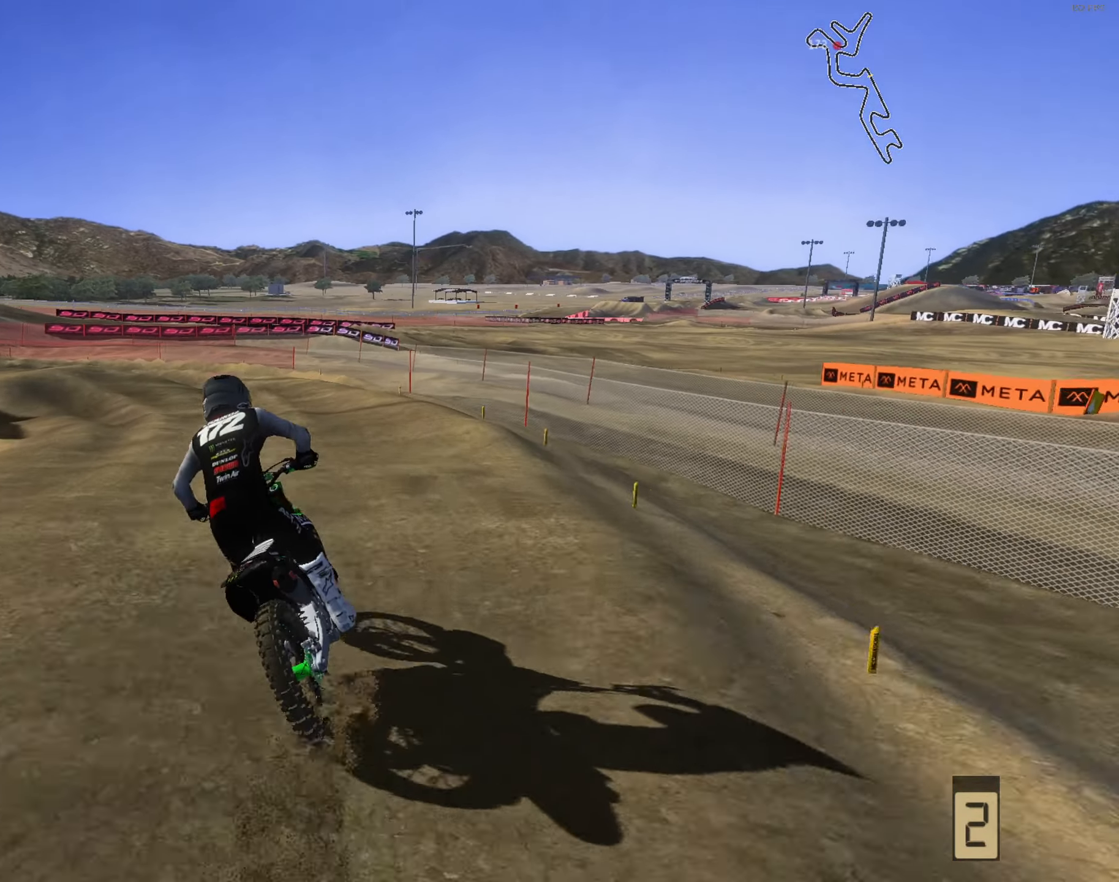
{"buttons": [], "left_stick": "up-left", "right_stick": "right", "events": [[33, "left_stick", "center"], [200, "L3", "down"], [200, "right_stick", "center"], [267, "left_stick", "left"], [333, "L3", "up"], [333, "left_stick", "up-left"], [500, "right_stick", "right"]]}
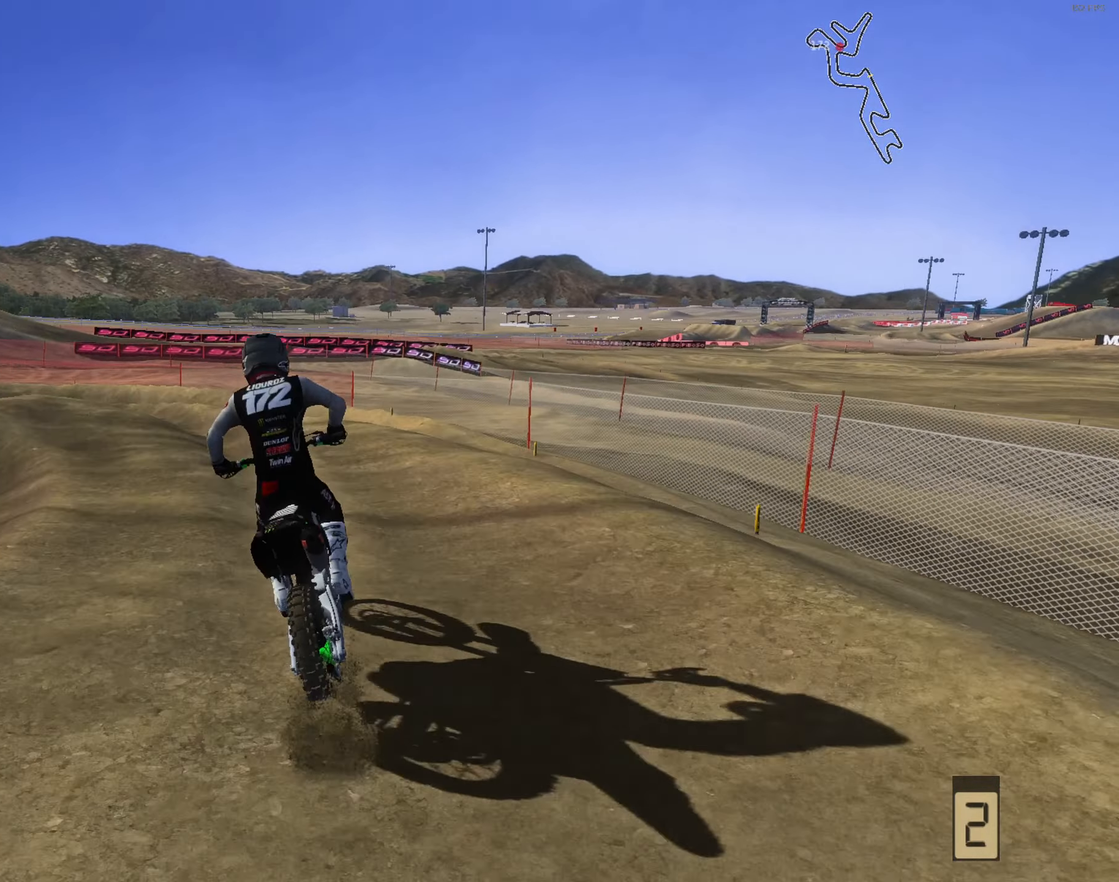
{"buttons": [], "left_stick": "left", "right_stick": "right", "events": [[167, "left_stick", "center"], [267, "left_stick", "left"], [400, "left_stick", "center"], [500, "left_stick", "left"]]}
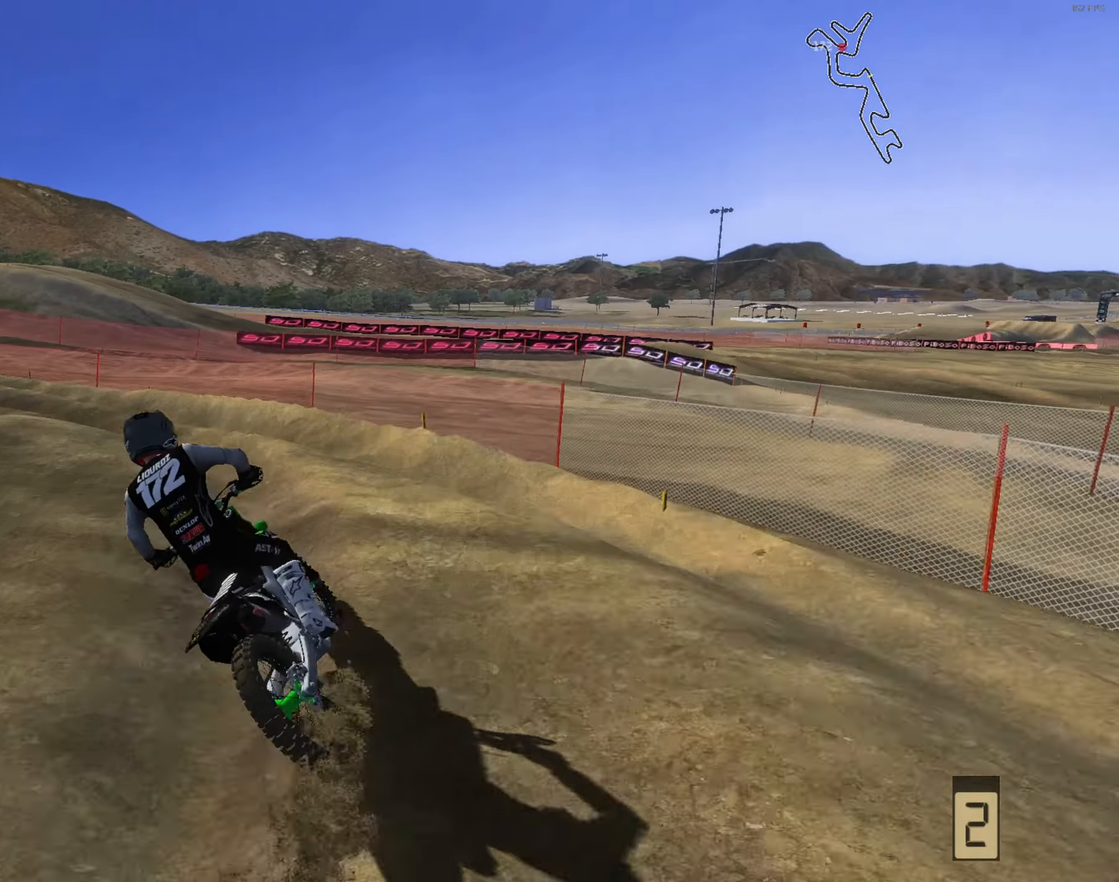
{"buttons": [], "left_stick": "left", "right_stick": "right", "events": [[200, "left_stick", "down-right"], [333, "left_stick", "center"], [450, "left_stick", "left"]]}
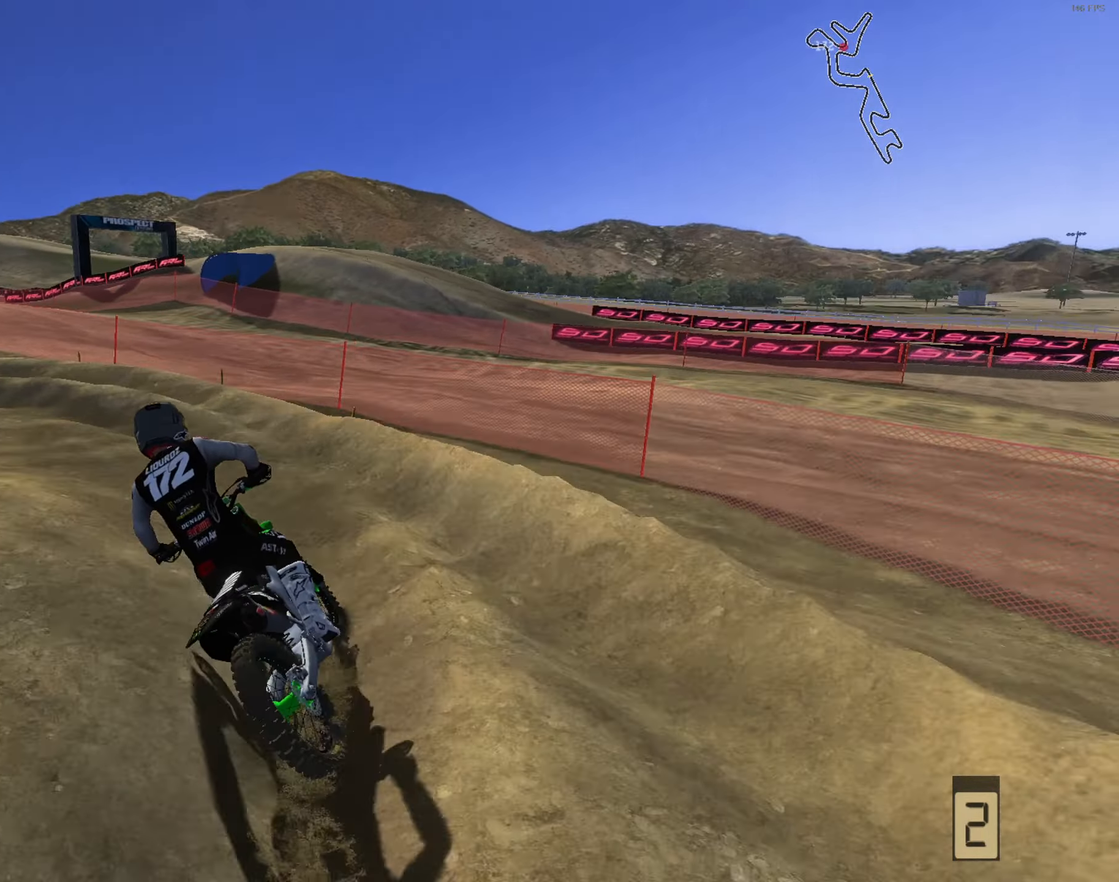
{"buttons": ["R2"], "left_stick": "left", "right_stick": "up-right", "events": [[167, "left_stick", "center"], [267, "R2", "down"], [334, "right_stick", "up-right"], [400, "left_stick", "left"]]}
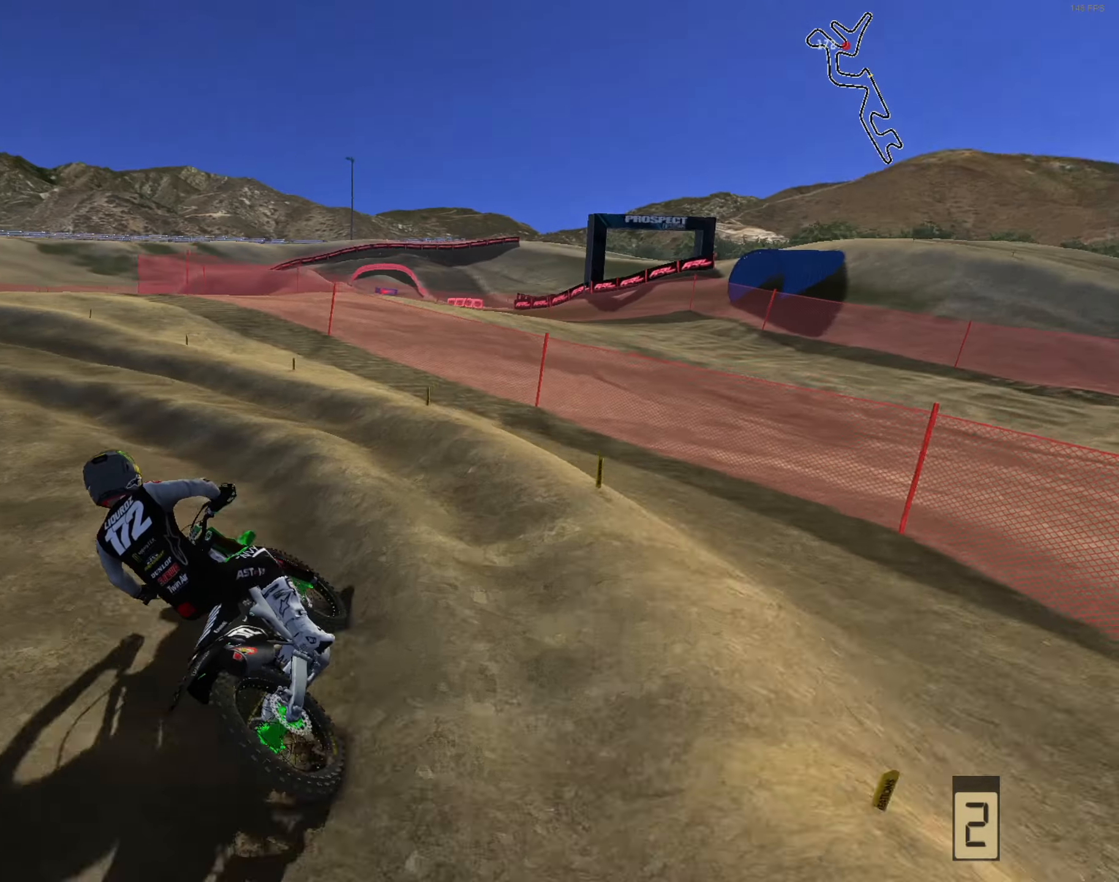
{"buttons": ["R2"], "left_stick": "center", "right_stick": "up-right", "events": [[34, "left_stick", "center"], [267, "left_stick", "left"], [434, "left_stick", "center"]]}
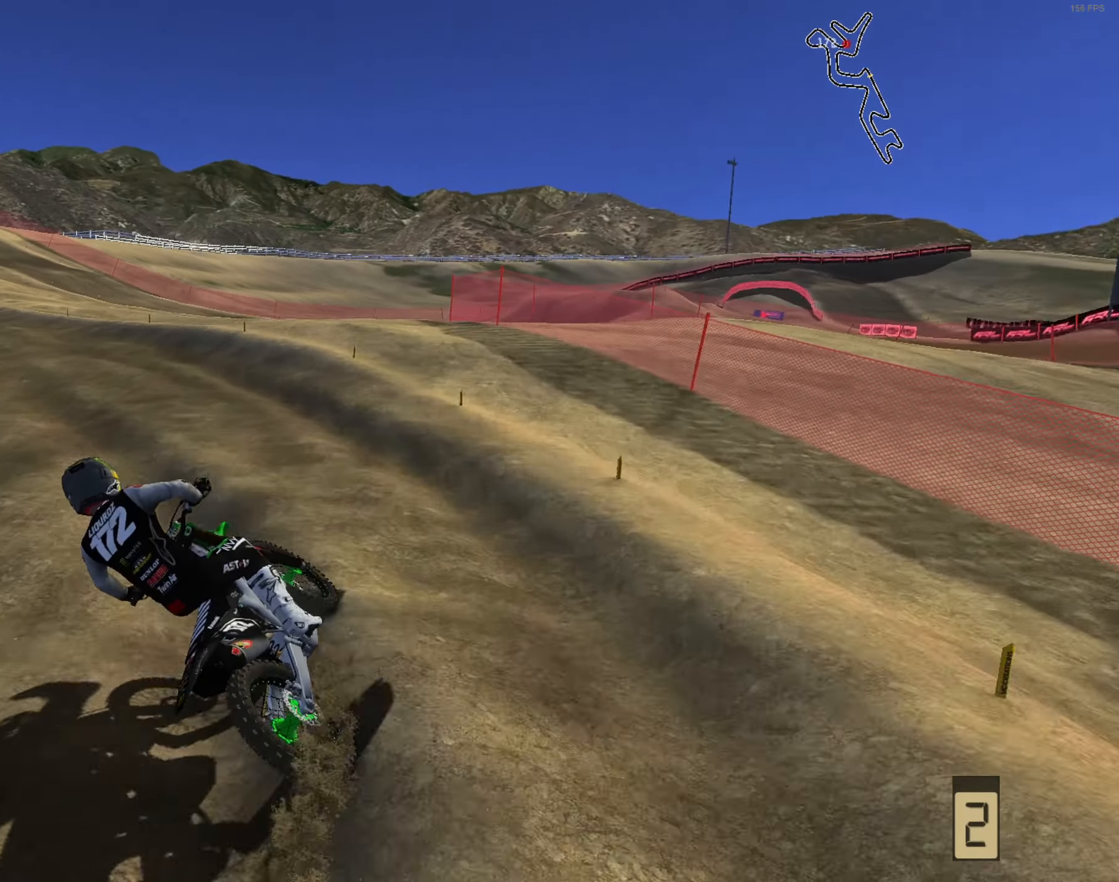
{"buttons": ["R2"], "left_stick": "left", "right_stick": "up", "events": [[134, "right_stick", "up"], [434, "left_stick", "left"]]}
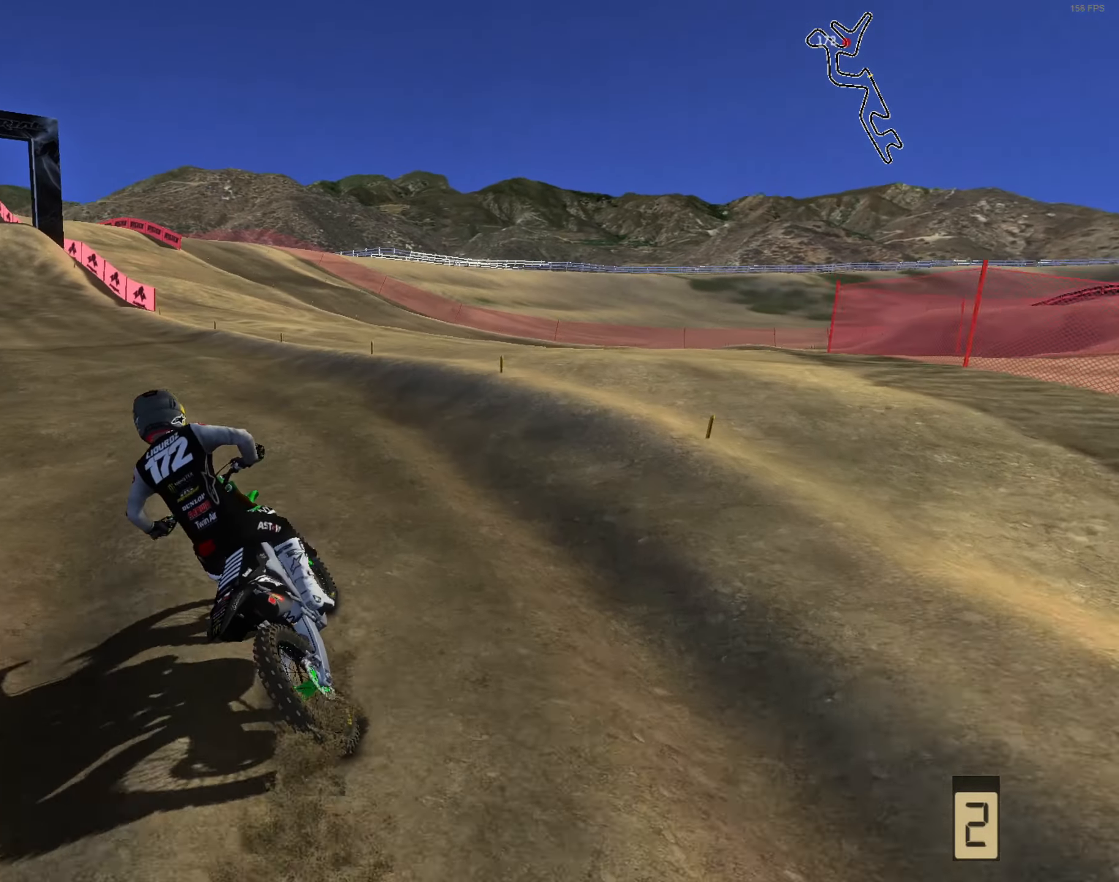
{"buttons": ["R2"], "left_stick": "right", "right_stick": "up", "events": [[67, "left_stick", "center"], [134, "R1", "down"], [167, "right_stick", "up-right"], [200, "left_stick", "left"], [267, "R1", "up"], [334, "left_stick", "center"], [500, "left_stick", "right"], [500, "right_stick", "up"]]}
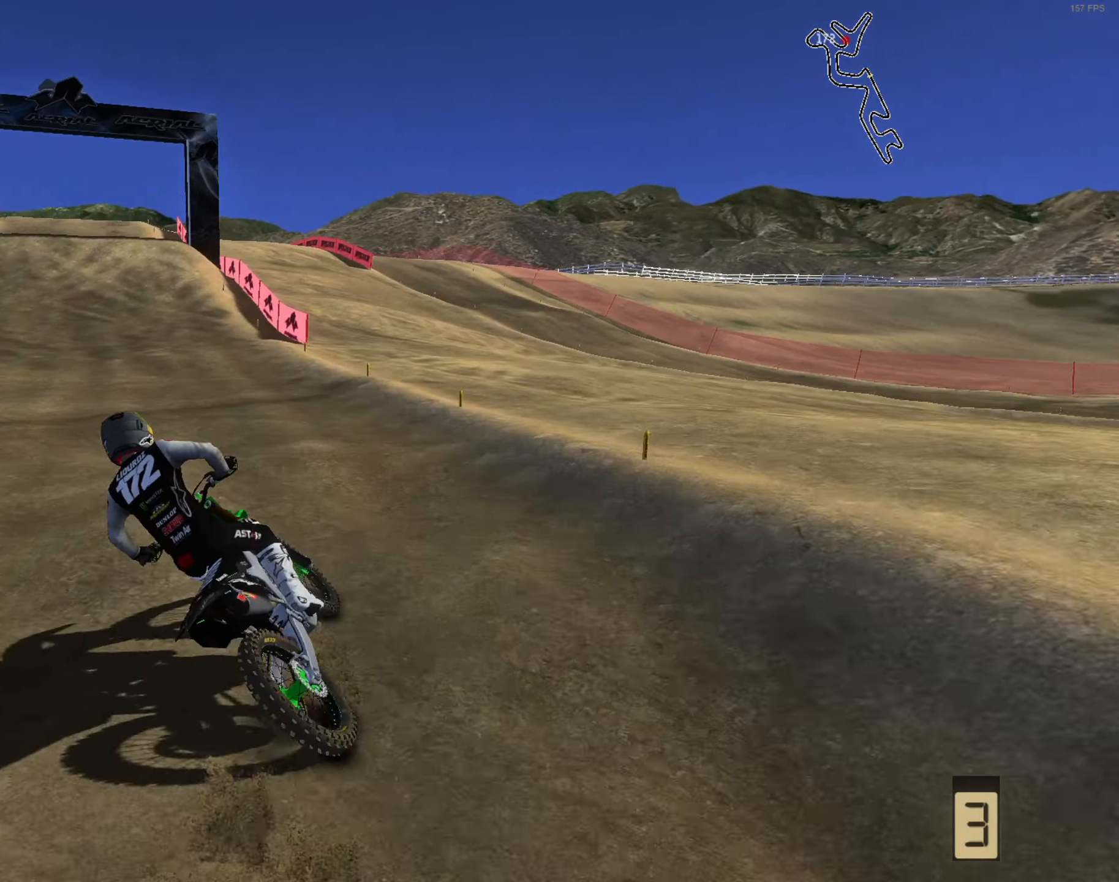
{"buttons": ["R2", "L3"], "left_stick": "center", "right_stick": "up", "events": [[67, "left_stick", "center"], [167, "left_stick", "left"], [267, "left_stick", "center"], [367, "left_stick", "right"], [434, "L3", "down"], [434, "left_stick", "center"]]}
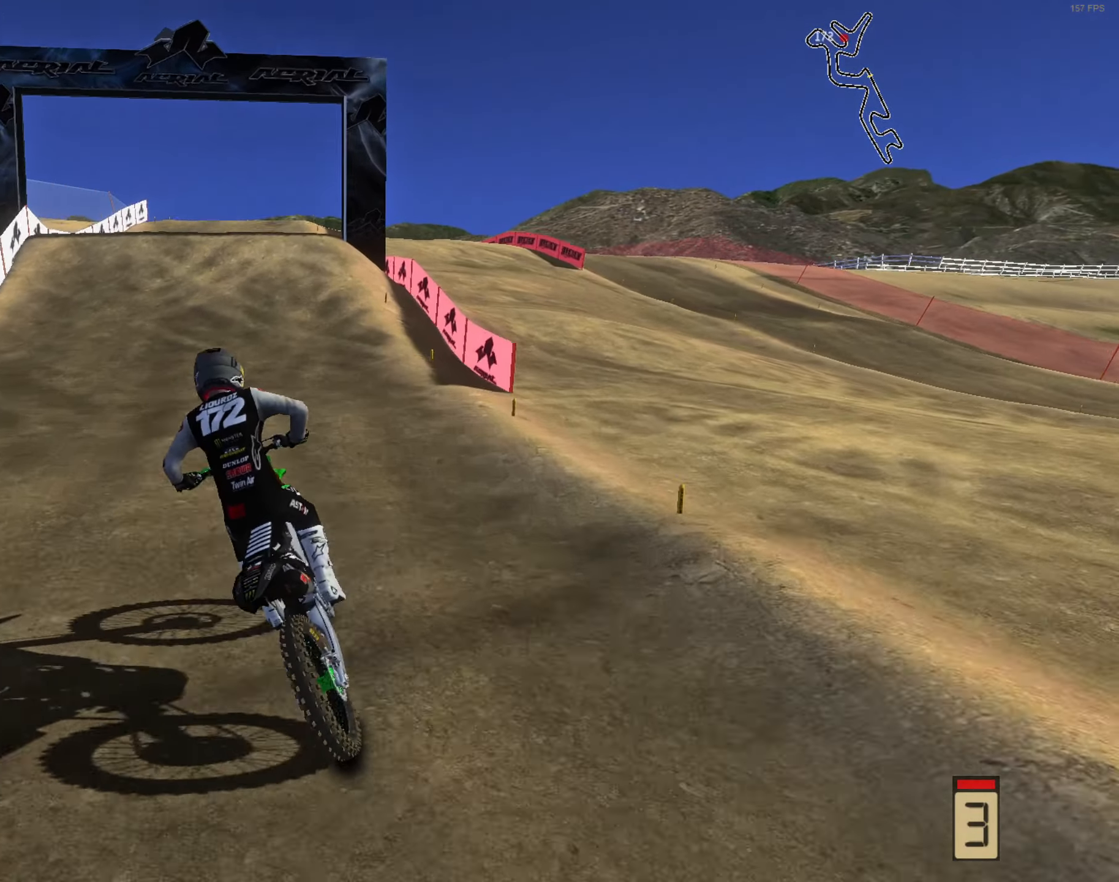
{"buttons": ["R2"], "left_stick": "center", "right_stick": "up", "events": [[34, "L3", "up"]]}
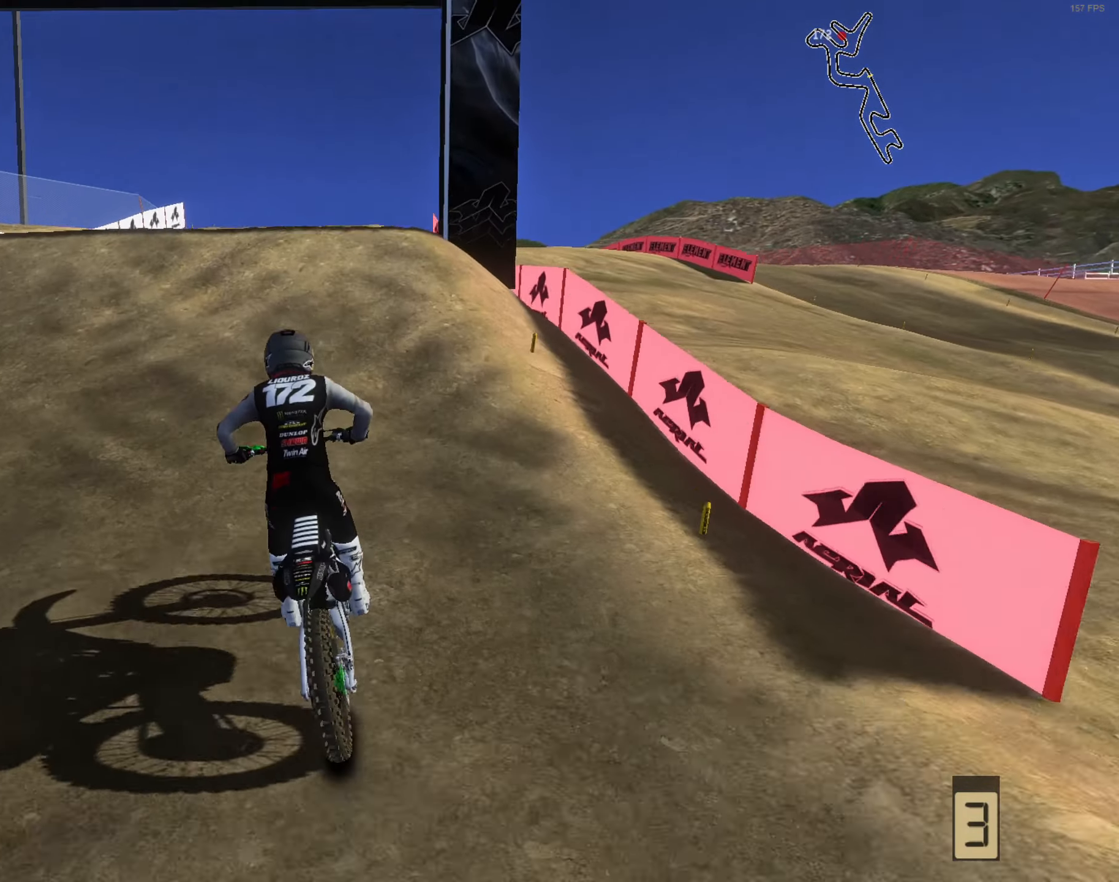
{"buttons": ["R2", "L3"], "left_stick": "up-right", "right_stick": "up-left", "events": [[34, "left_stick", "right"], [334, "left_stick", "up-right"], [467, "L3", "down"], [500, "right_stick", "up-left"]]}
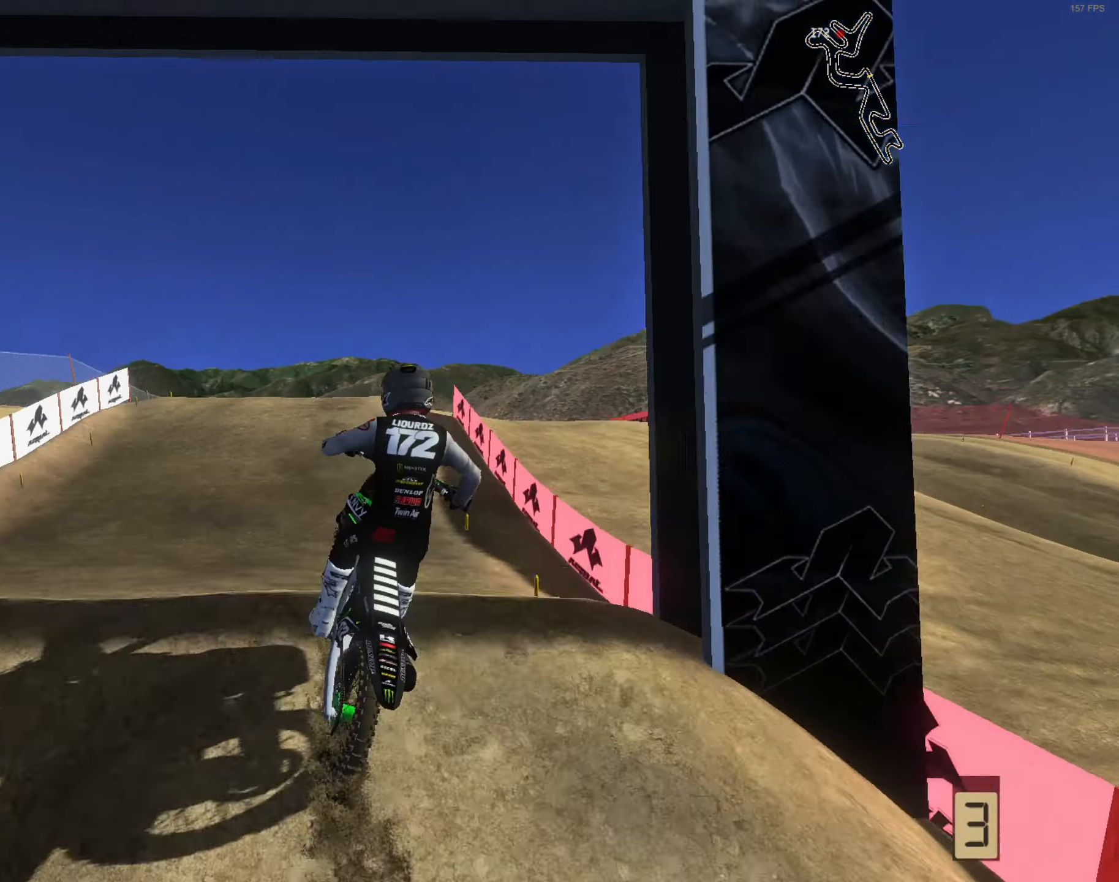
{"buttons": [], "left_stick": "up-right", "right_stick": "left", "events": [[34, "R2", "up"], [34, "right_stick", "left"], [67, "L3", "up"], [67, "left_stick", "up-left"], [167, "L3", "down"], [267, "L3", "up"], [367, "left_stick", "up-right"]]}
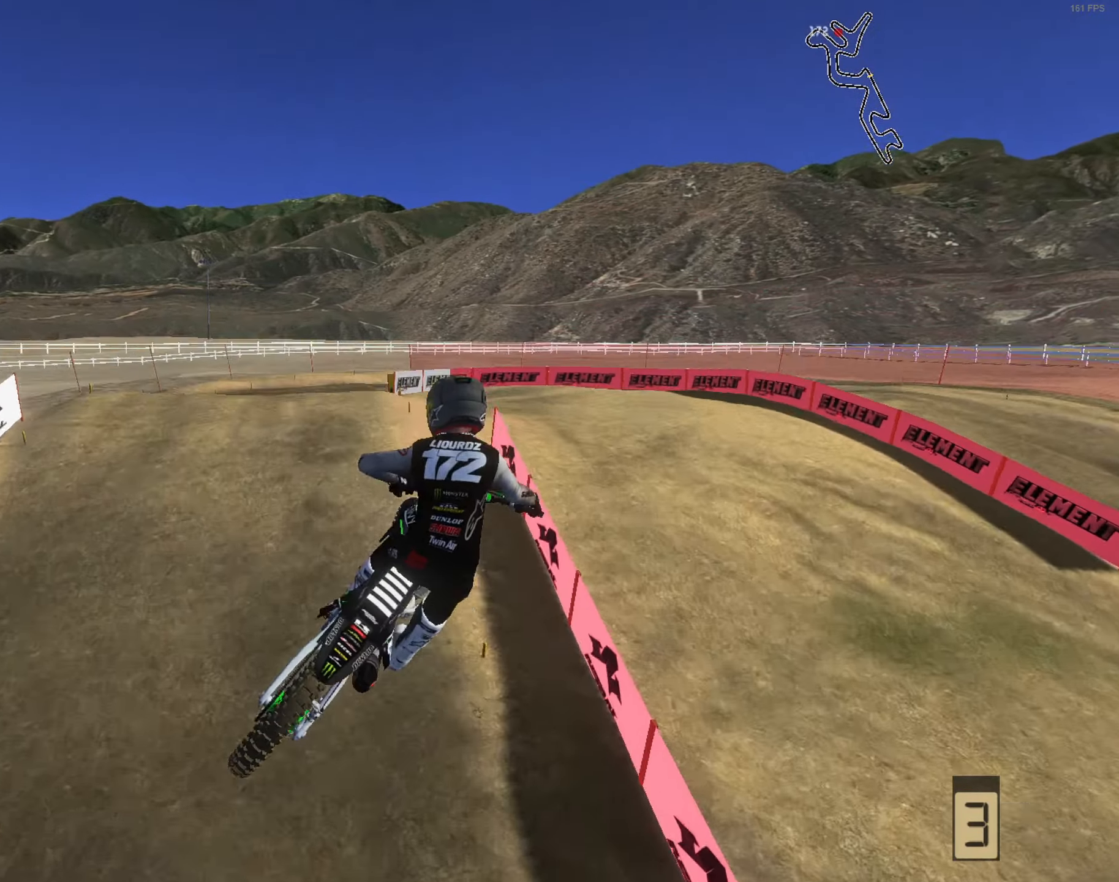
{"buttons": ["R2"], "left_stick": "up-left", "right_stick": "up", "events": [[67, "L1", "down"], [167, "L1", "up"], [167, "left_stick", "up"], [167, "right_stick", "center"], [300, "left_stick", "up-left"], [367, "R2", "down"], [500, "right_stick", "up"]]}
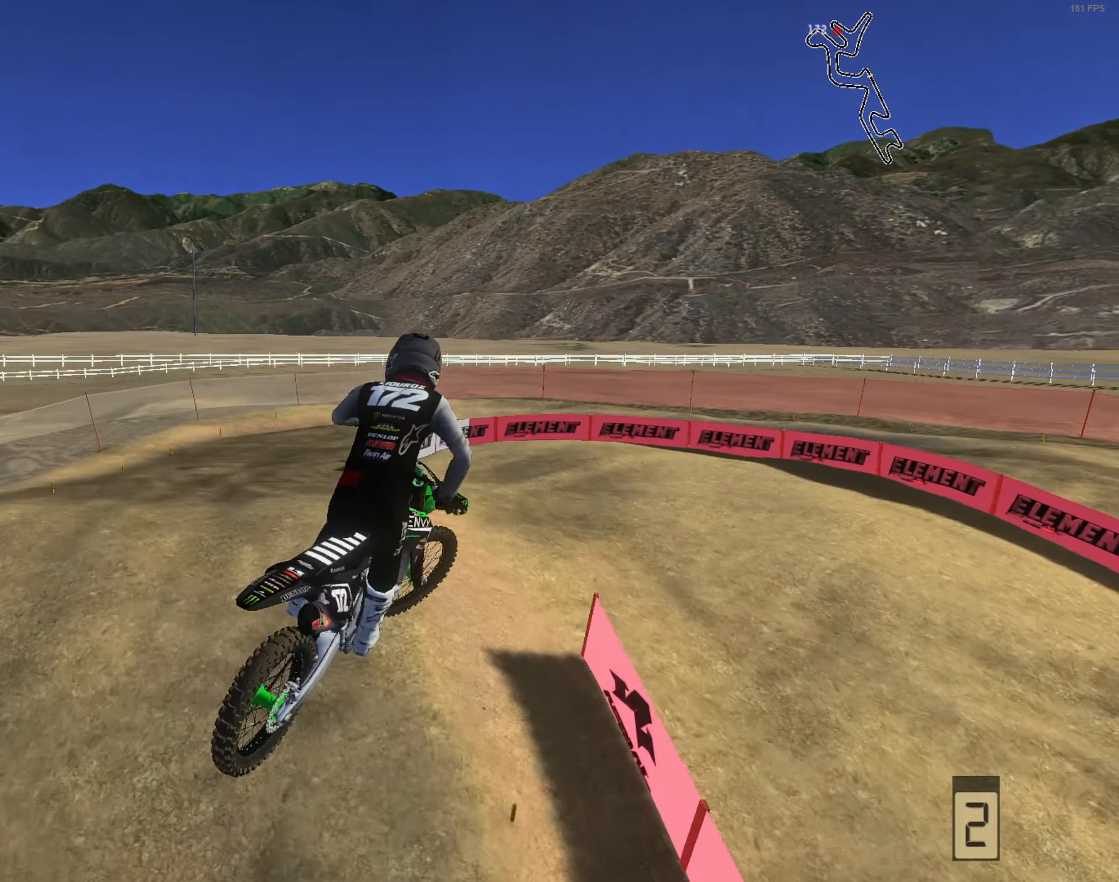
{"buttons": [], "left_stick": "up", "right_stick": "down-right", "events": [[67, "R2", "up"], [167, "right_stick", "up-right"], [200, "left_stick", "up"], [400, "right_stick", "down-right"]]}
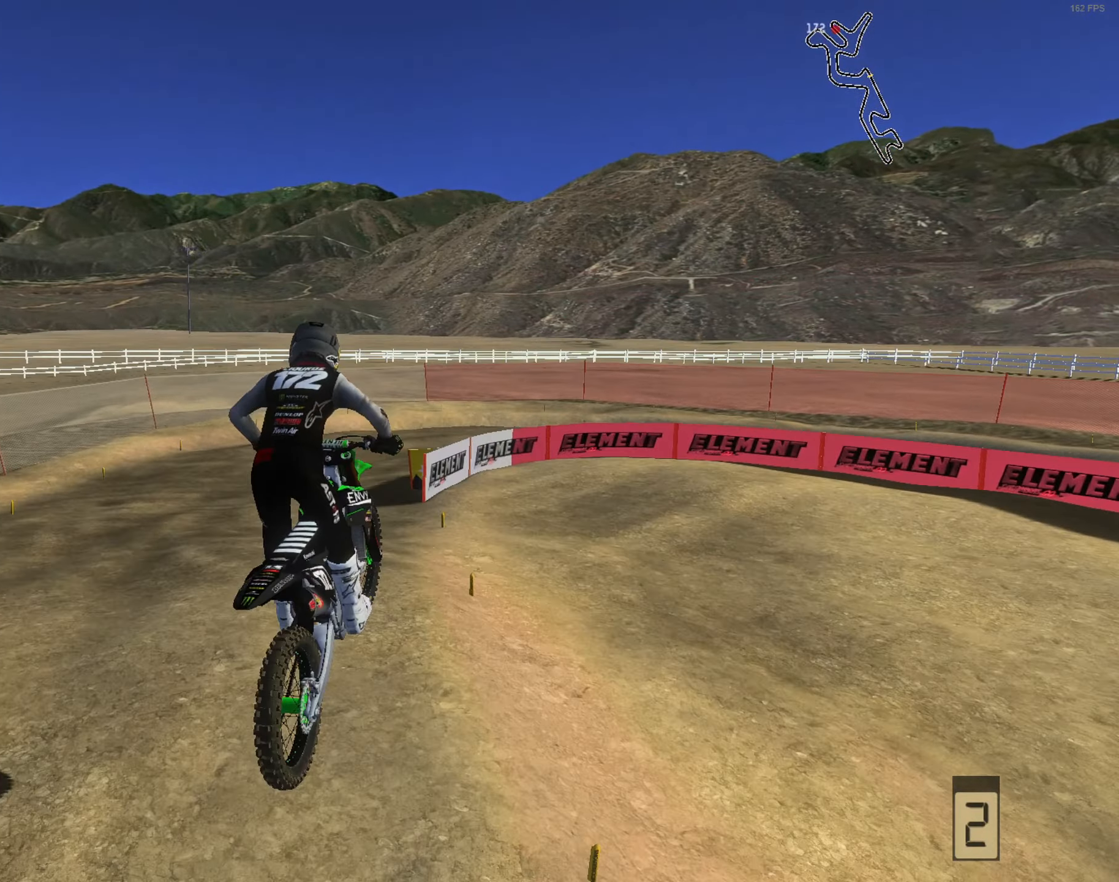
{"buttons": ["L3"], "left_stick": "up-right", "right_stick": "down", "events": [[34, "left_stick", "up-right"], [133, "R2", "down"], [366, "R2", "up"], [366, "right_stick", "down"], [466, "L3", "down"]]}
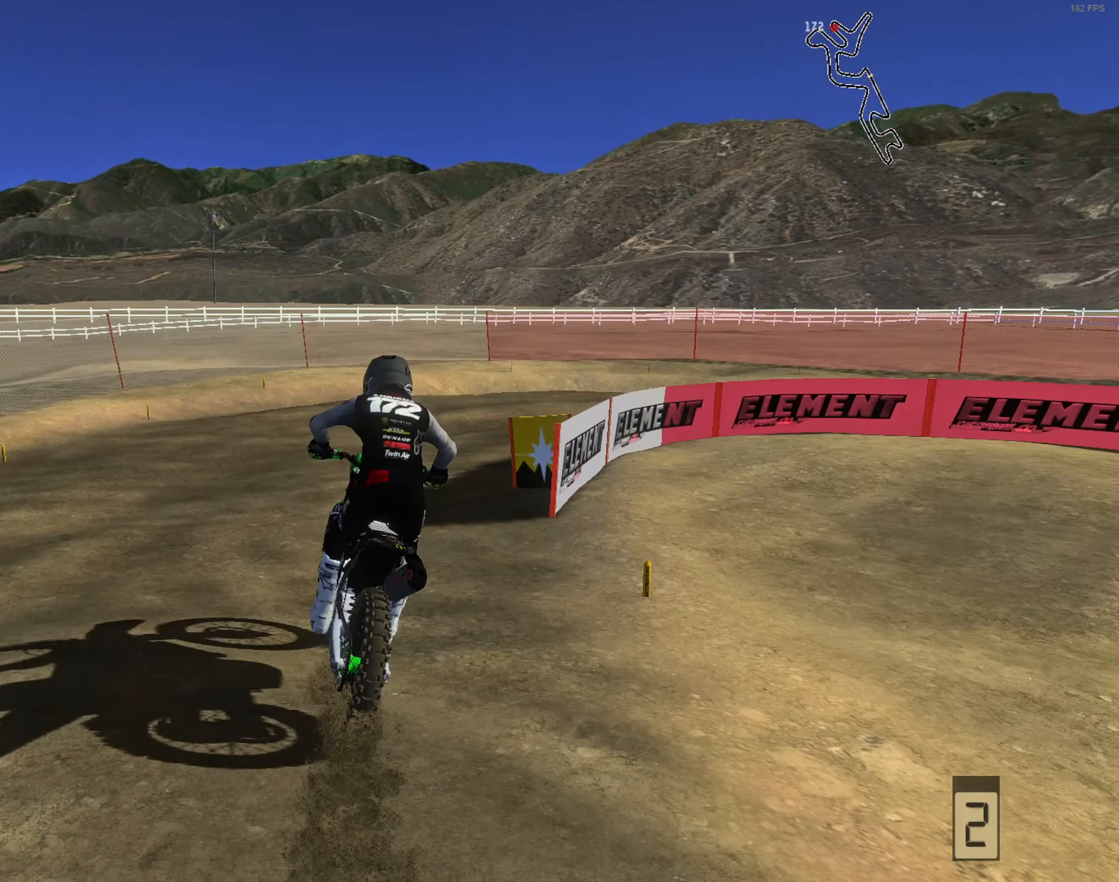
{"buttons": ["L2"], "left_stick": "up", "right_stick": "center", "events": [[33, "left_stick", "right"], [66, "L2", "down"], [66, "L3", "up"], [200, "left_stick", "center"], [200, "right_stick", "center"], [300, "left_stick", "right"], [366, "left_stick", "up-right"], [500, "left_stick", "up"]]}
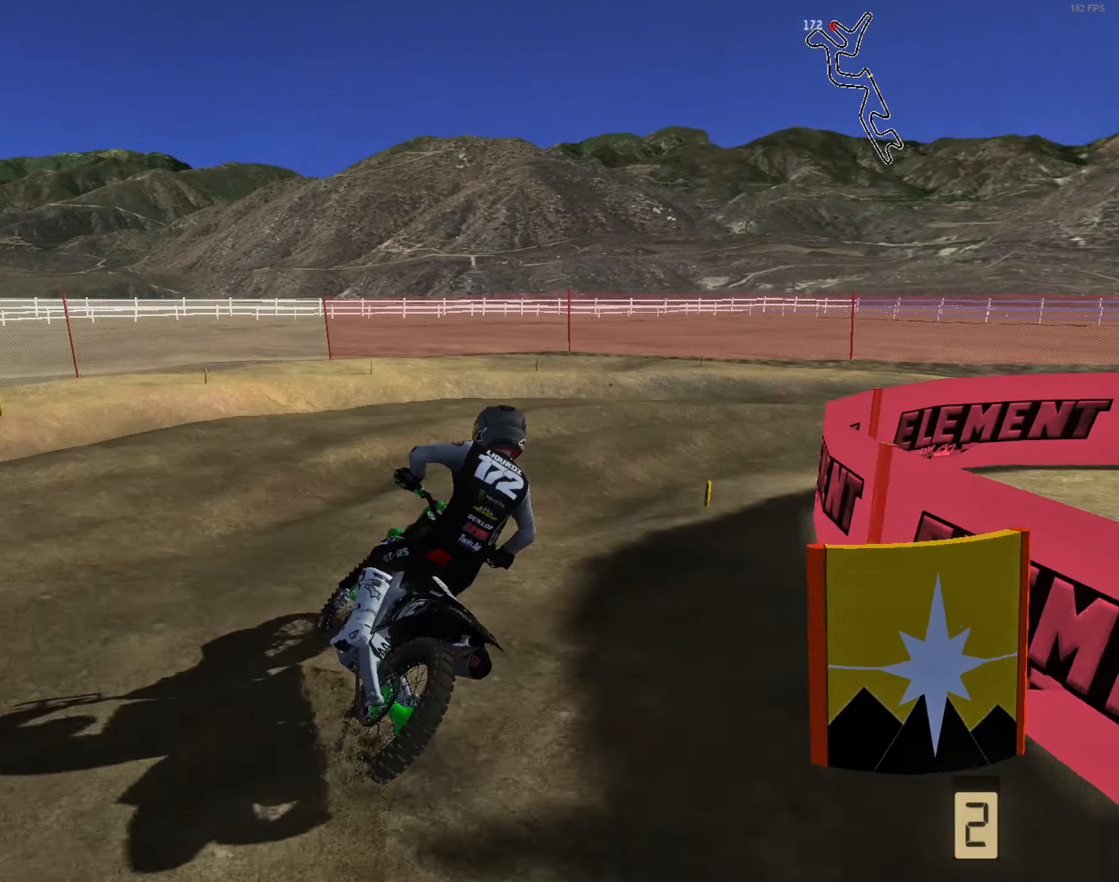
{"buttons": ["R2"], "left_stick": "up-right", "right_stick": "up-left", "events": [[200, "L2", "up"], [266, "R2", "down"], [300, "left_stick", "up-right"], [300, "right_stick", "up-left"], [366, "R2", "up"], [466, "R2", "down"]]}
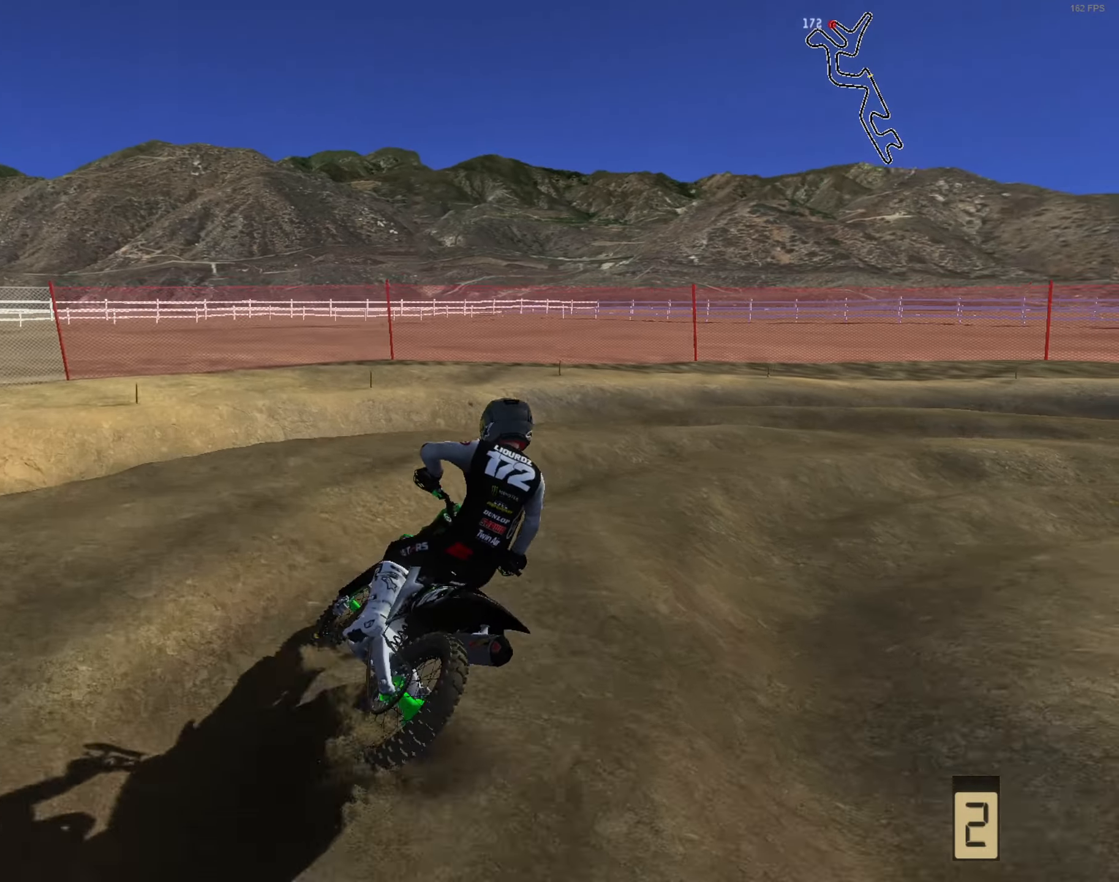
{"buttons": ["R2"], "left_stick": "up", "right_stick": "up-left", "events": [[233, "left_stick", "center"], [366, "left_stick", "up-right"], [466, "left_stick", "up"]]}